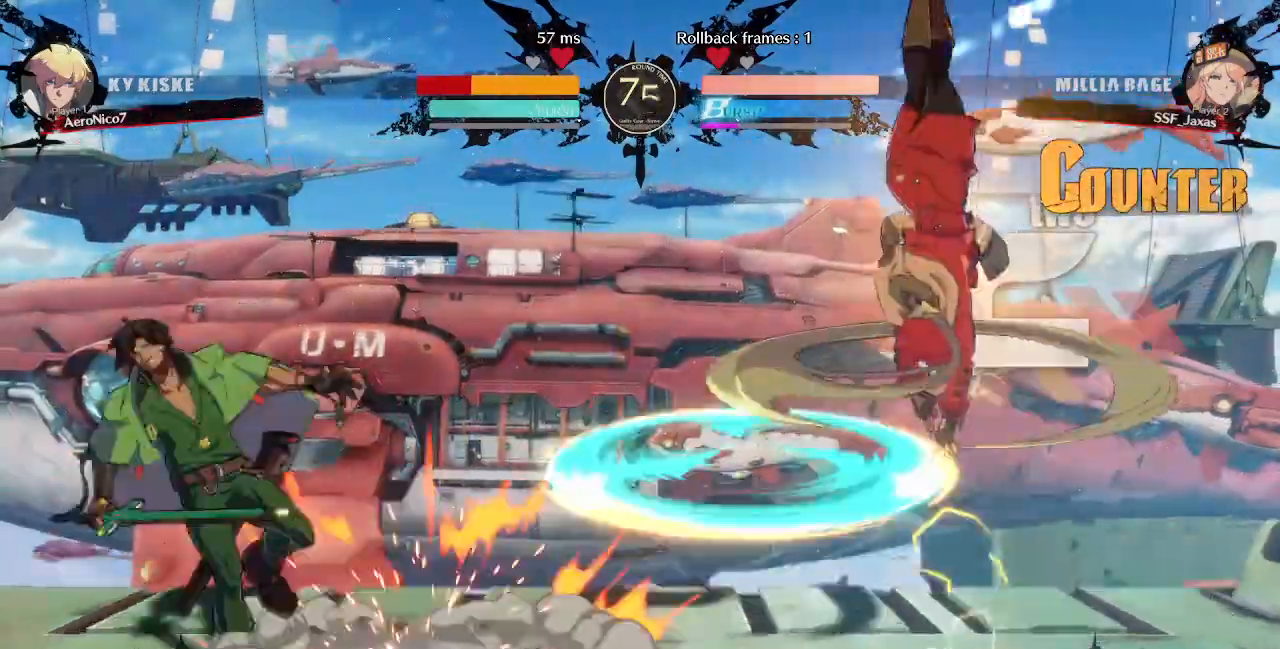
Gameplay with a controller (arcade stick); each line is a JSON object with the inputs held at the frame after it (dt_ms = milliseconds from this image to that frame). "events" lists button and stick changes between this image and that frame as [ms after this image, input, new state], when the widget could be followed in between. Not read: DPAD_DOWN L3 R3 START.
{"dt_ms": 480, "buttons": ["R1", "DPAD_LEFT"]}
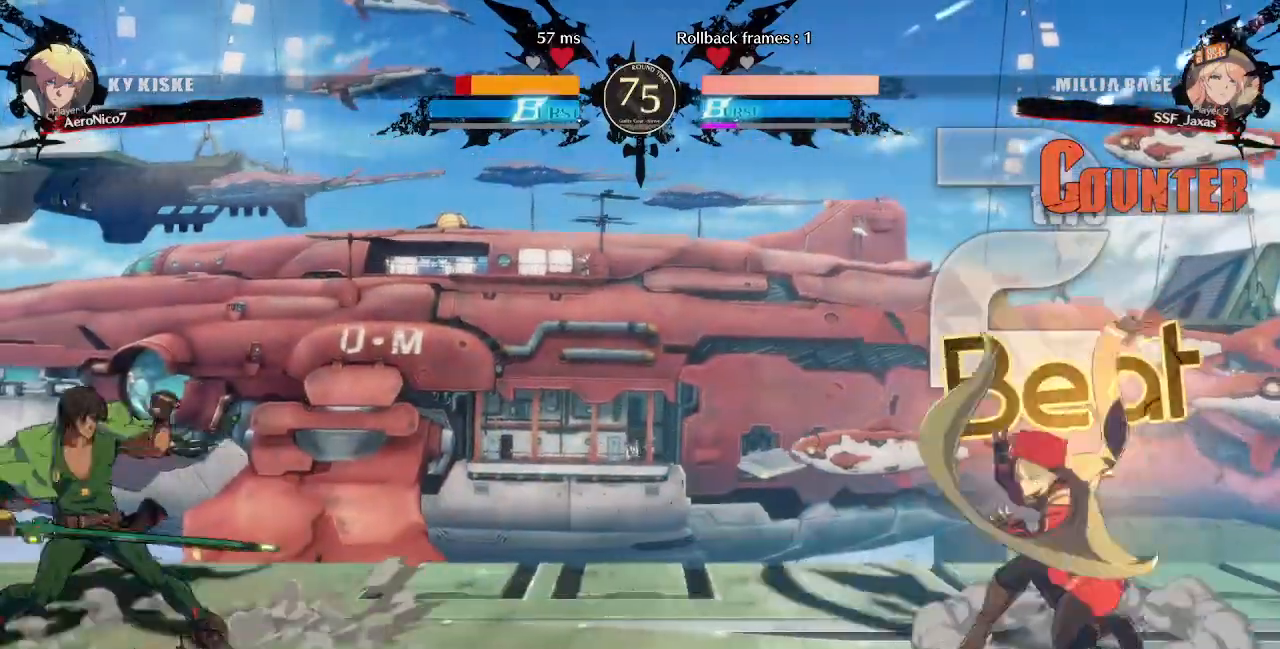
{"dt_ms": 520, "buttons": ["DPAD_RIGHT"]}
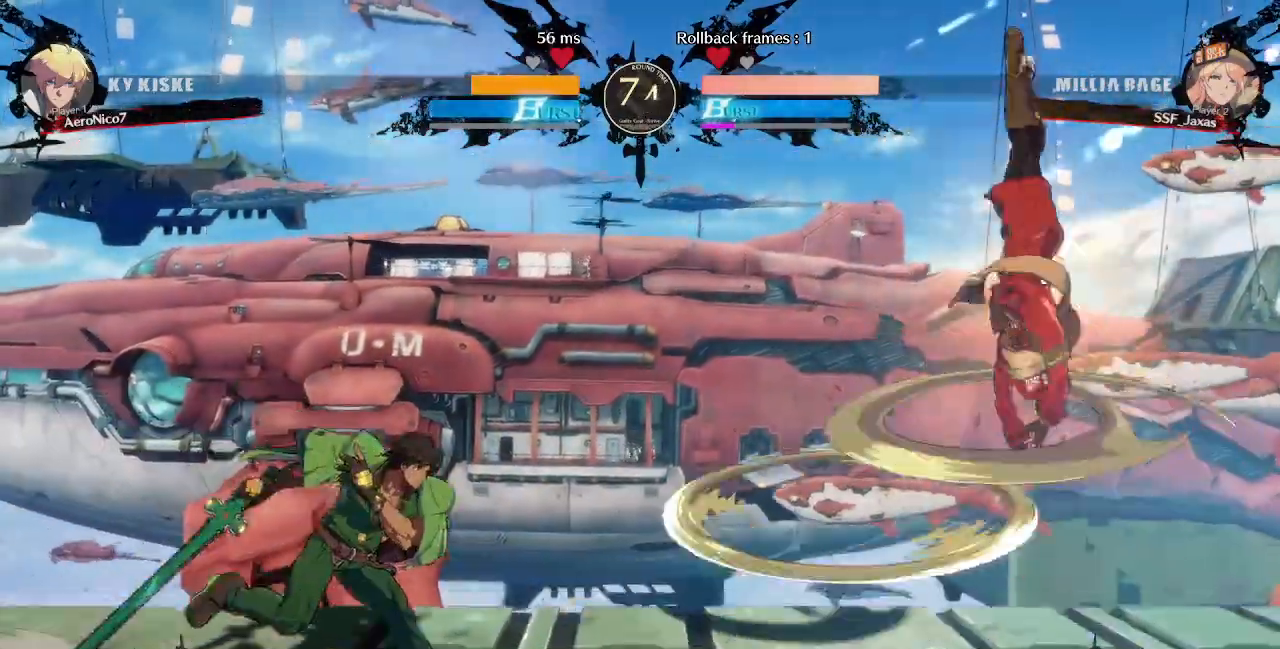
{"dt_ms": 480, "buttons": ["DPAD_UP", "DPAD_RIGHT"], "events": [[440, "DPAD_UP", "down"]]}
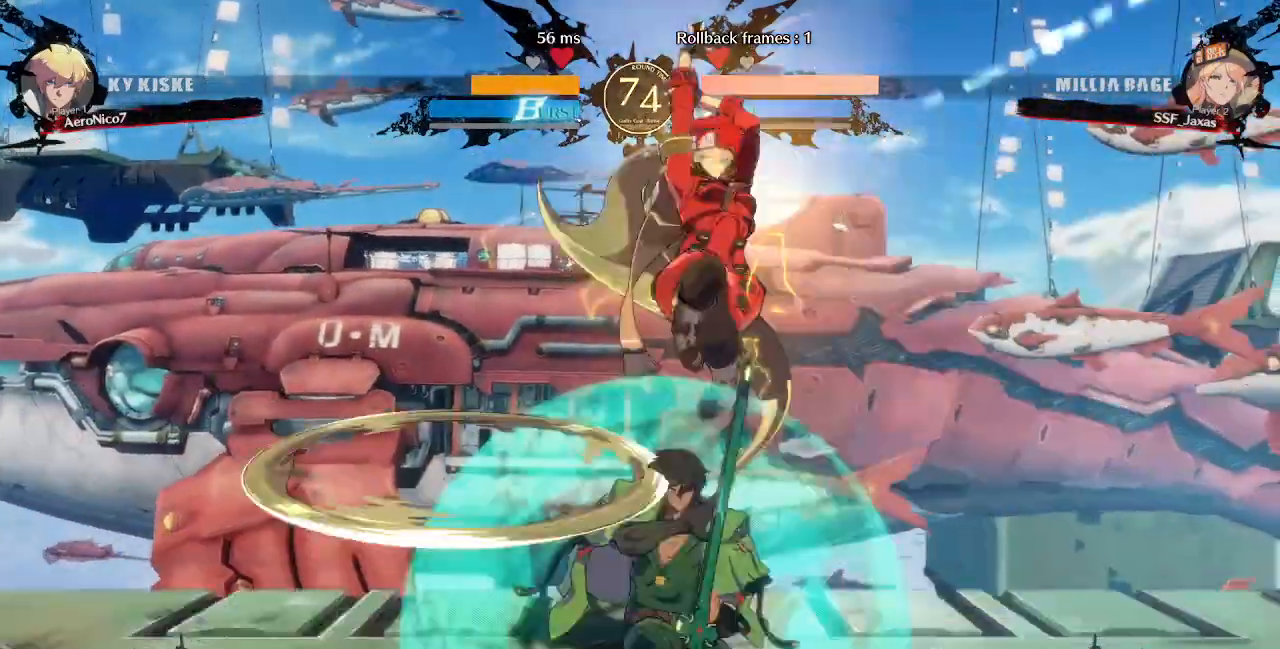
{"dt_ms": 520, "buttons": []}
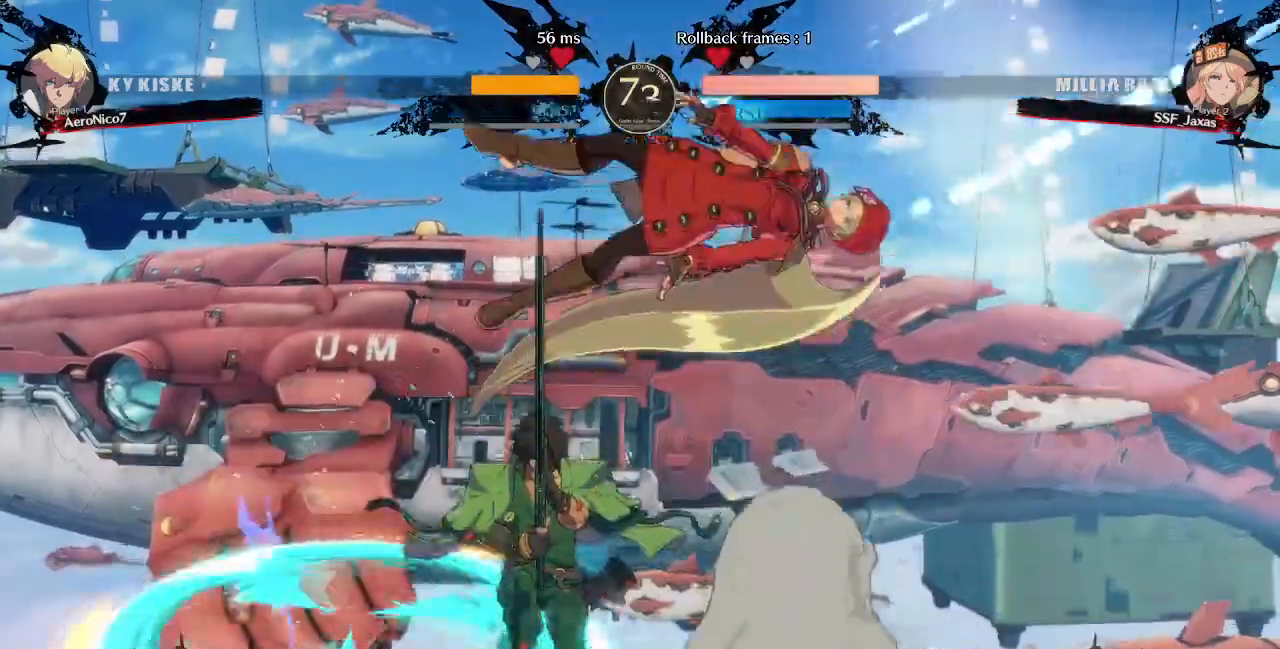
{"dt_ms": 1000, "buttons": ["DPAD_RIGHT"]}
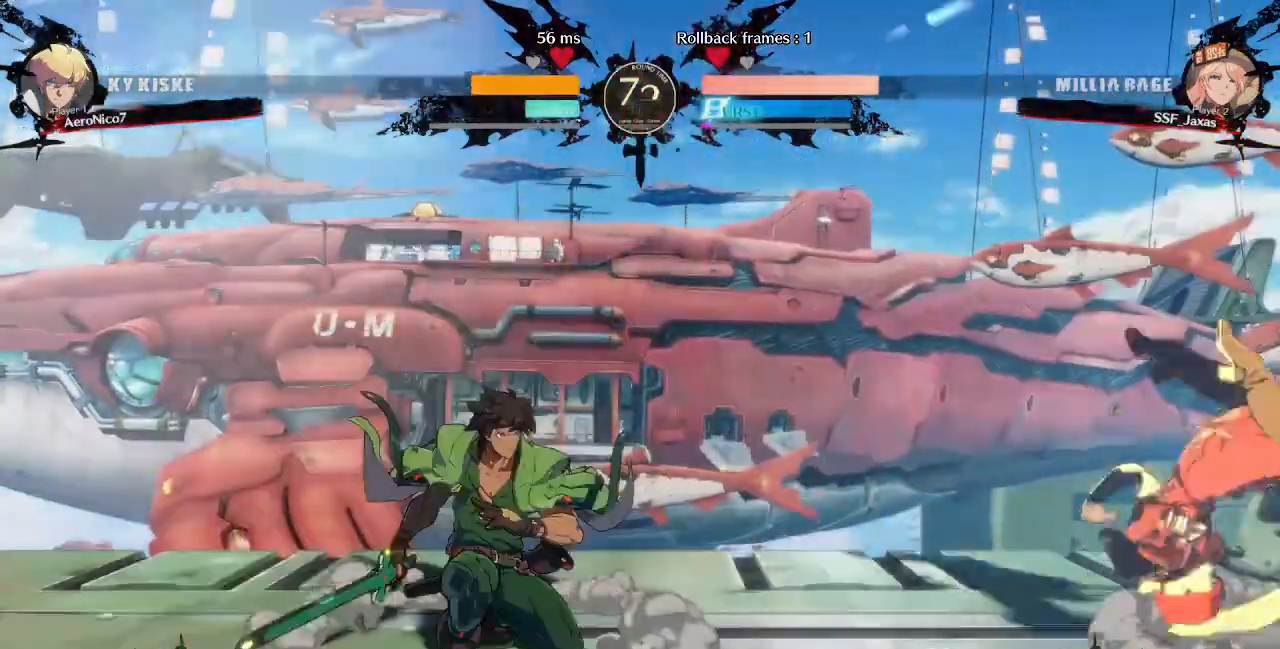
{"dt_ms": 480, "buttons": ["DPAD_RIGHT"]}
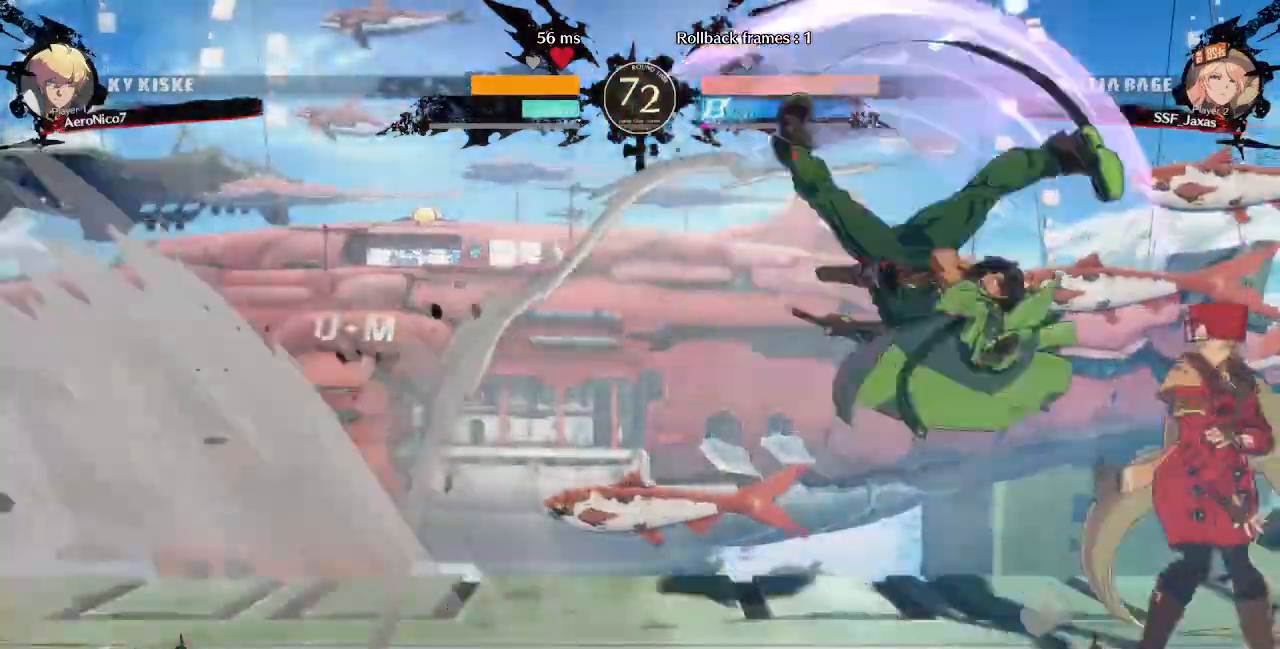
{"dt_ms": 520, "buttons": ["DPAD_RIGHT"], "events": []}
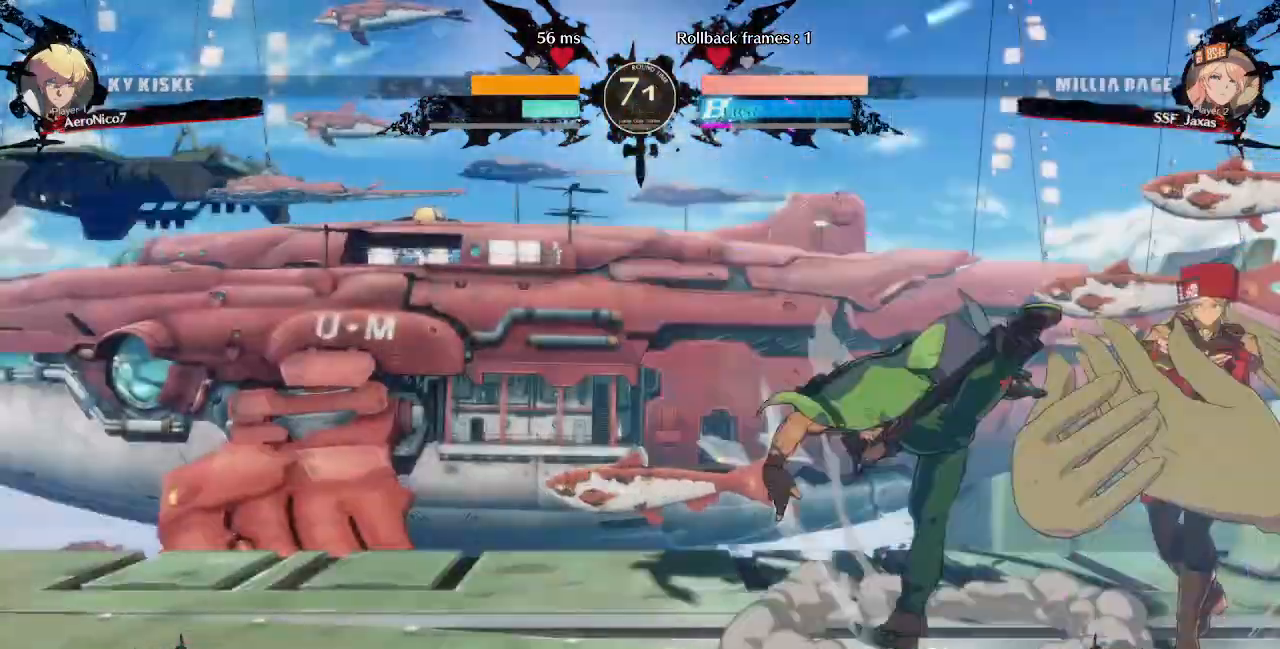
{"dt_ms": 480, "buttons": ["DPAD_RIGHT"]}
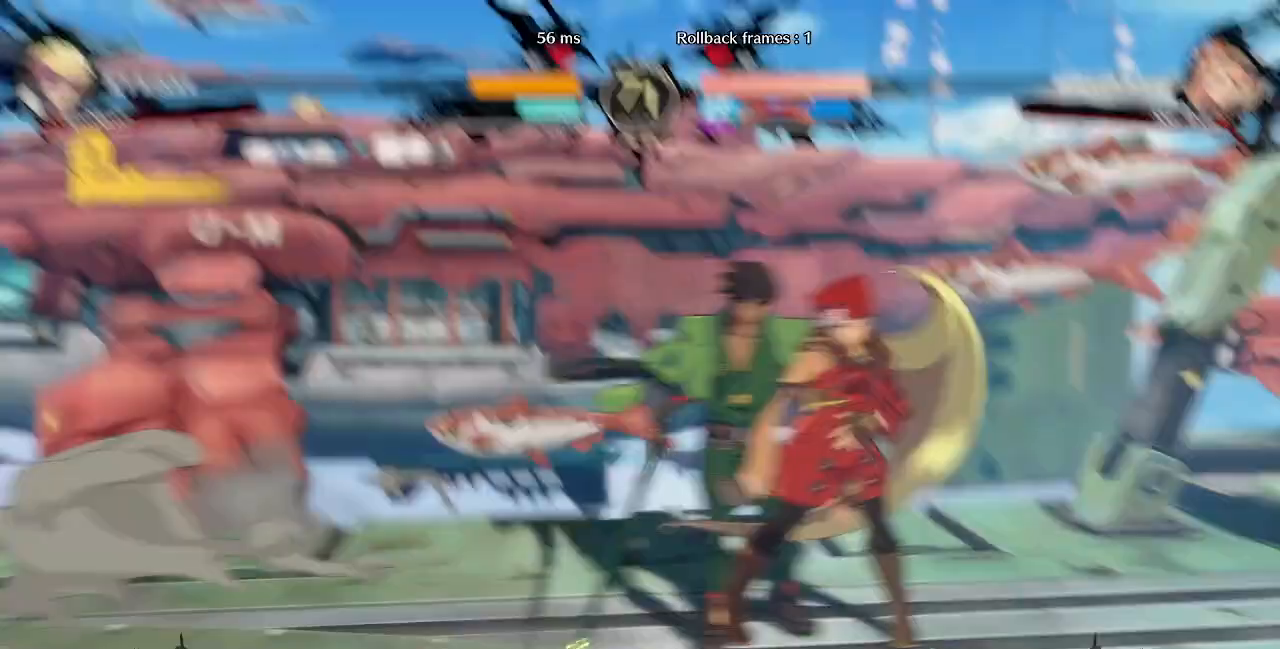
{"dt_ms": 520, "buttons": ["DPAD_RIGHT"]}
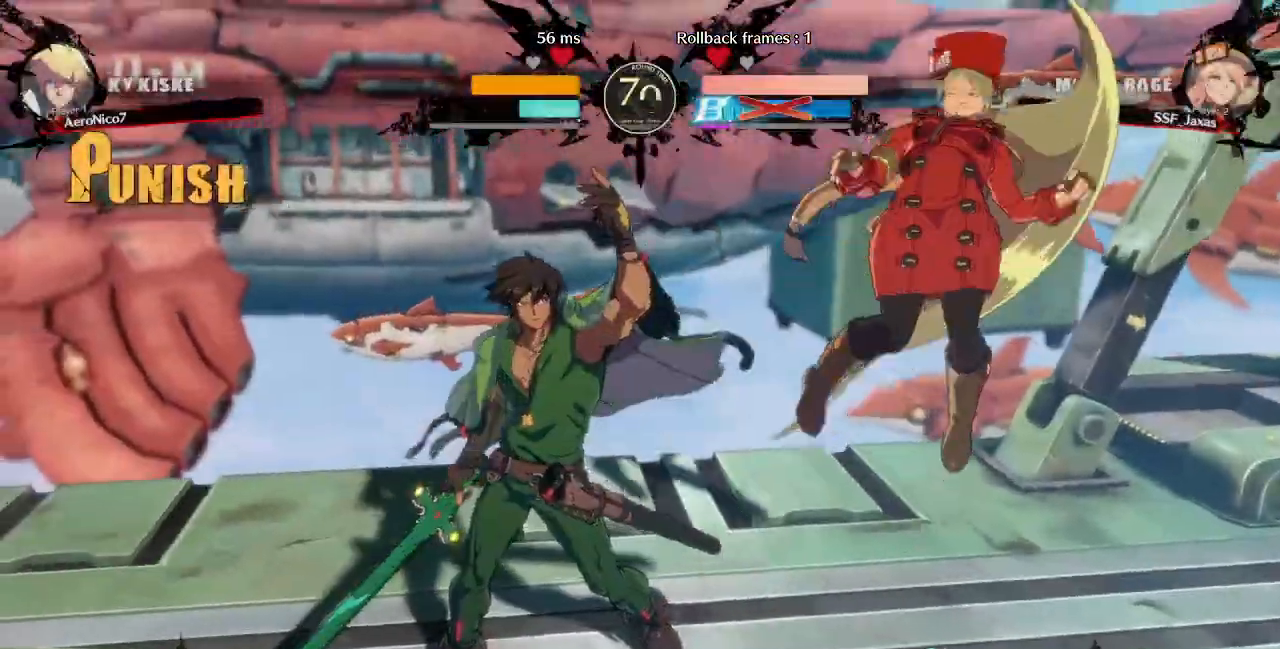
{"dt_ms": 480, "buttons": ["DPAD_RIGHT"], "events": []}
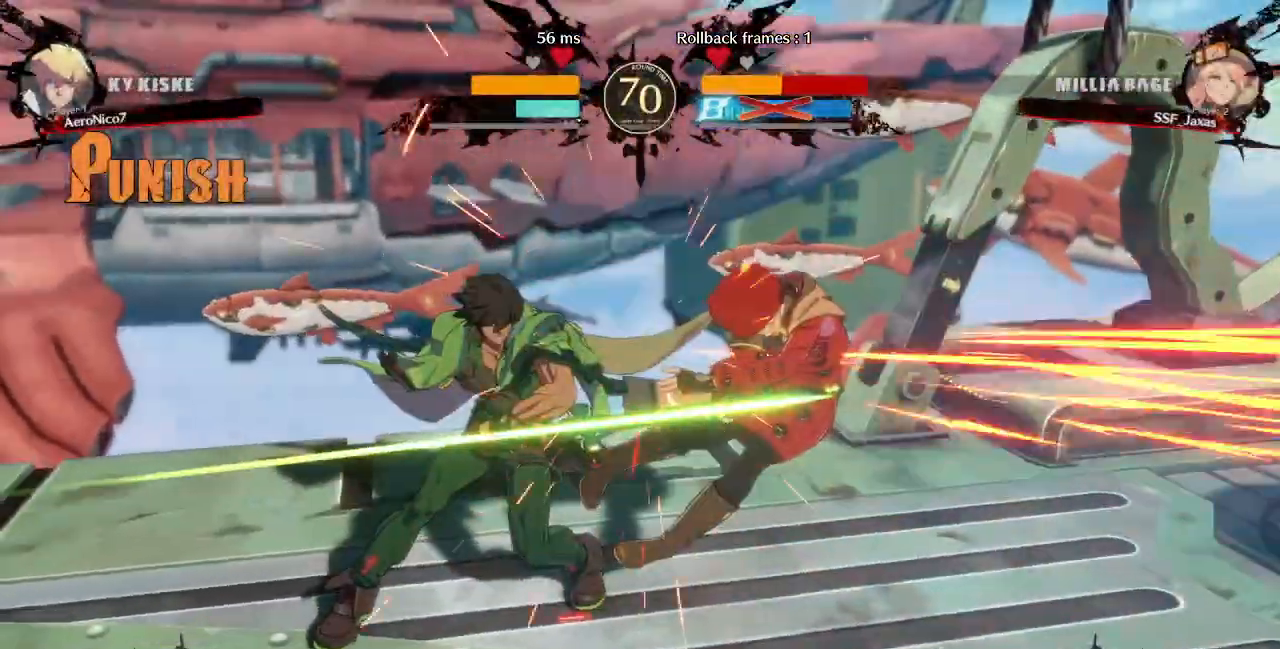
{"dt_ms": 520, "buttons": ["DPAD_RIGHT"]}
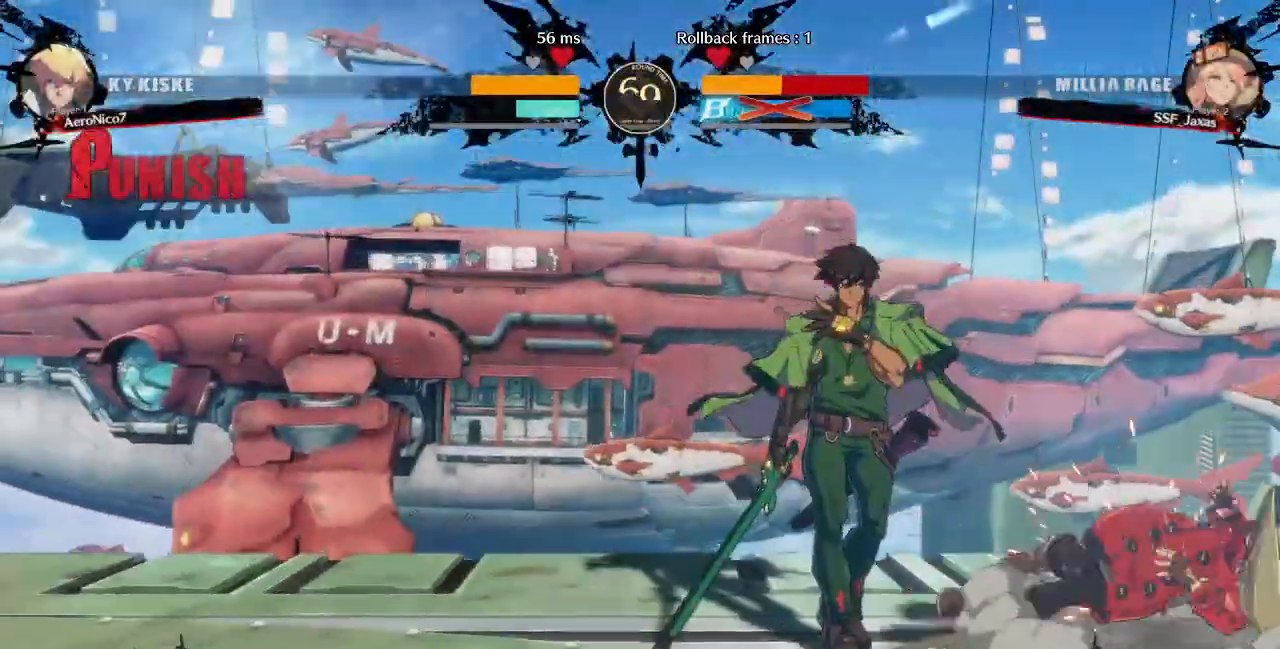
{"dt_ms": 480, "buttons": ["DPAD_RIGHT"]}
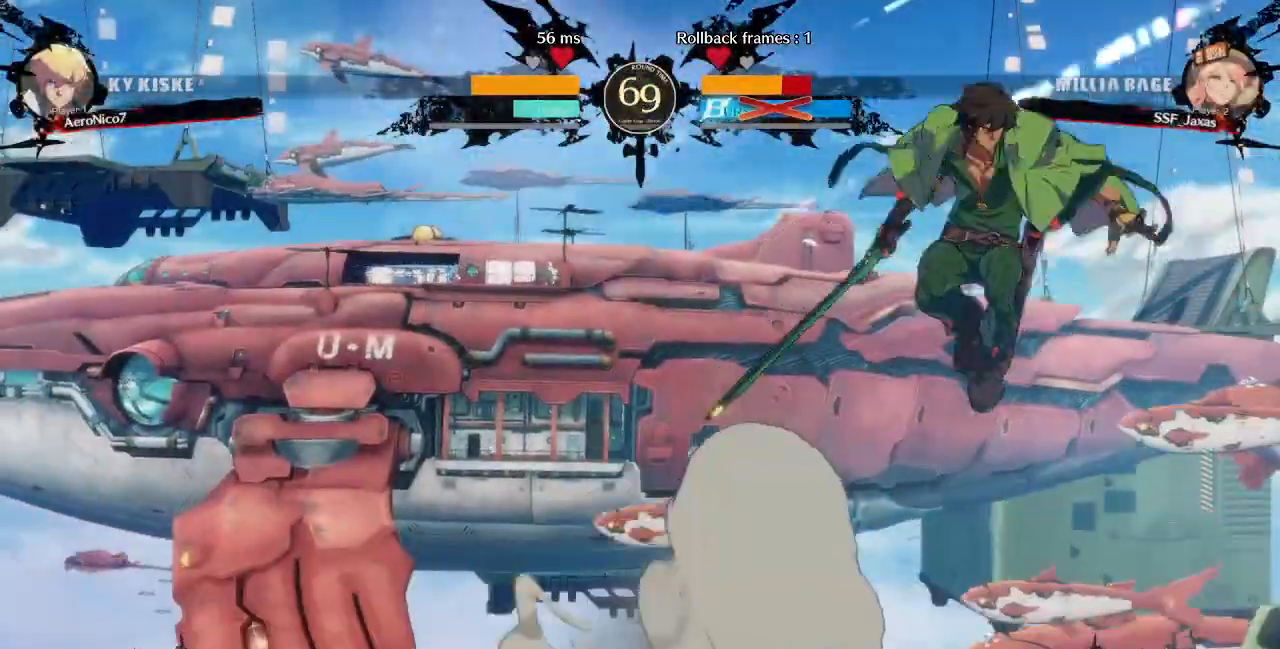
{"dt_ms": 520, "buttons": ["R2", "DPAD_RIGHT"], "events": [[440, "R2", "down"]]}
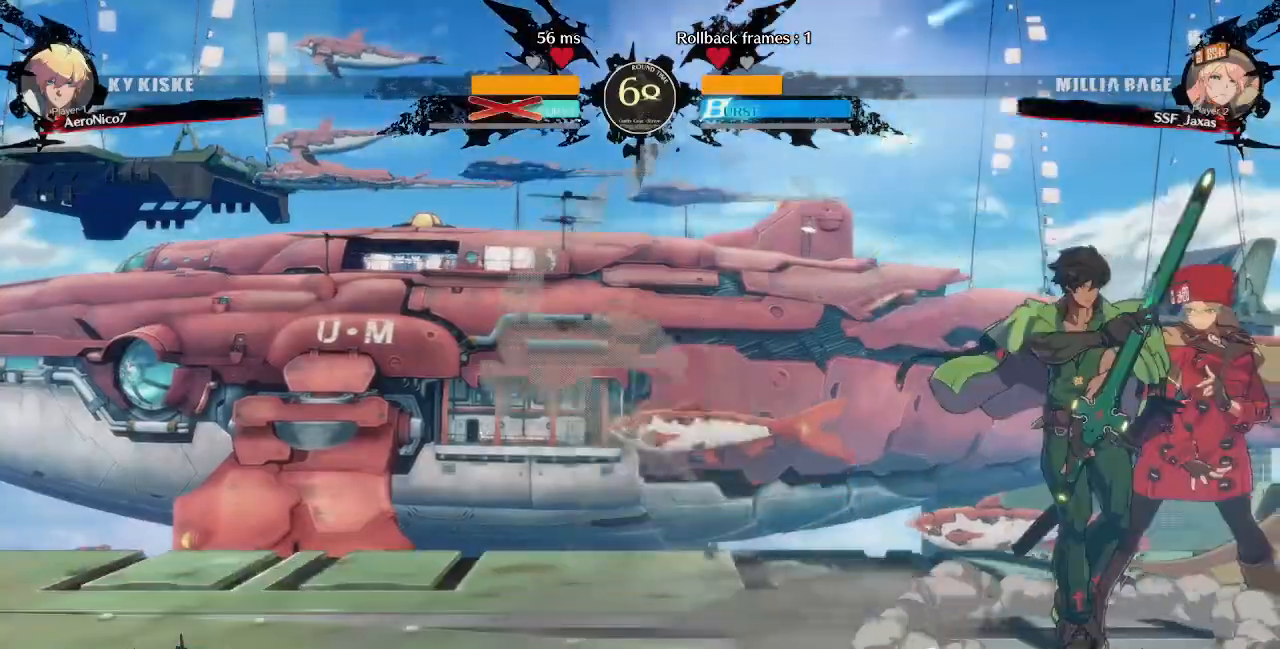
{"dt_ms": 480, "buttons": [], "events": [[40, "R2", "up"], [400, "DPAD_RIGHT", "up"]]}
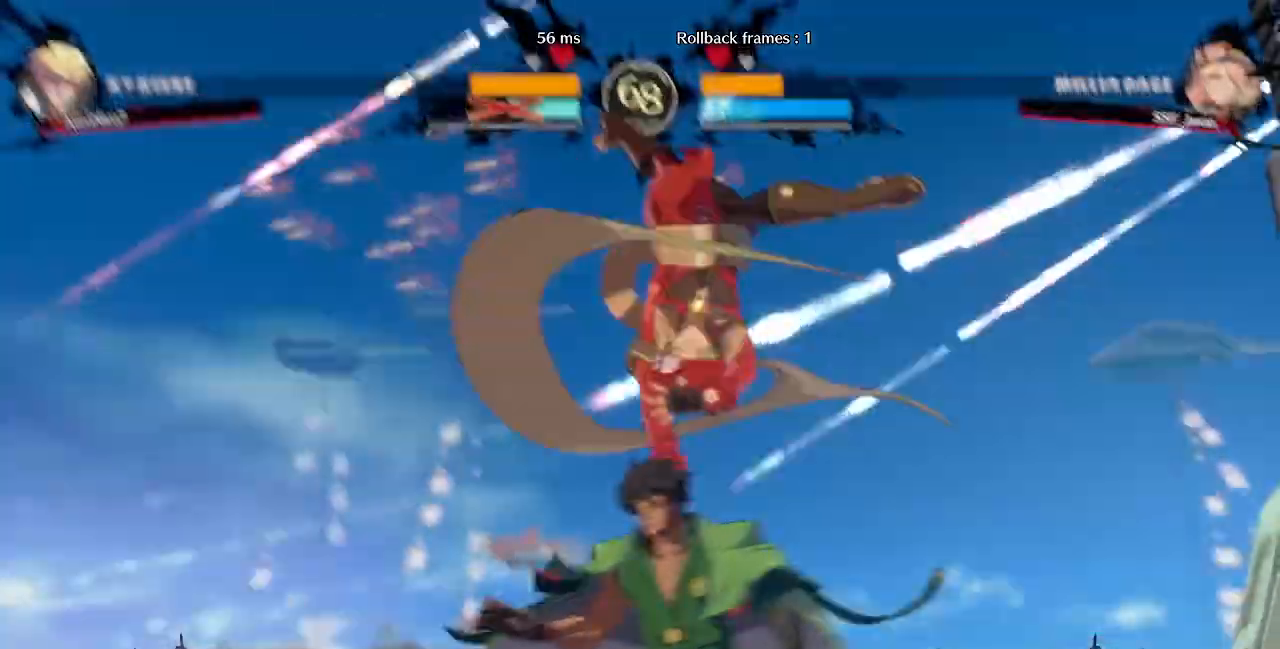
{"dt_ms": 1000, "buttons": ["R1"]}
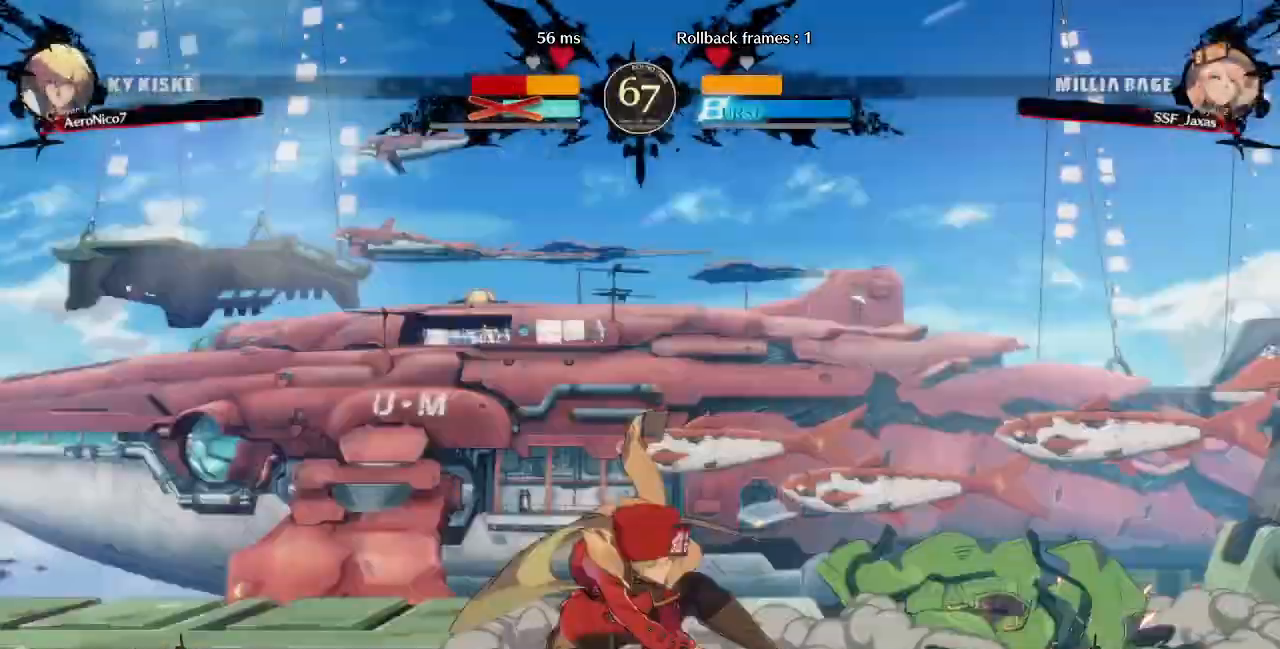
{"dt_ms": 520, "buttons": ["DPAD_LEFT"], "events": [[40, "R1", "up"], [80, "DPAD_LEFT", "down"]]}
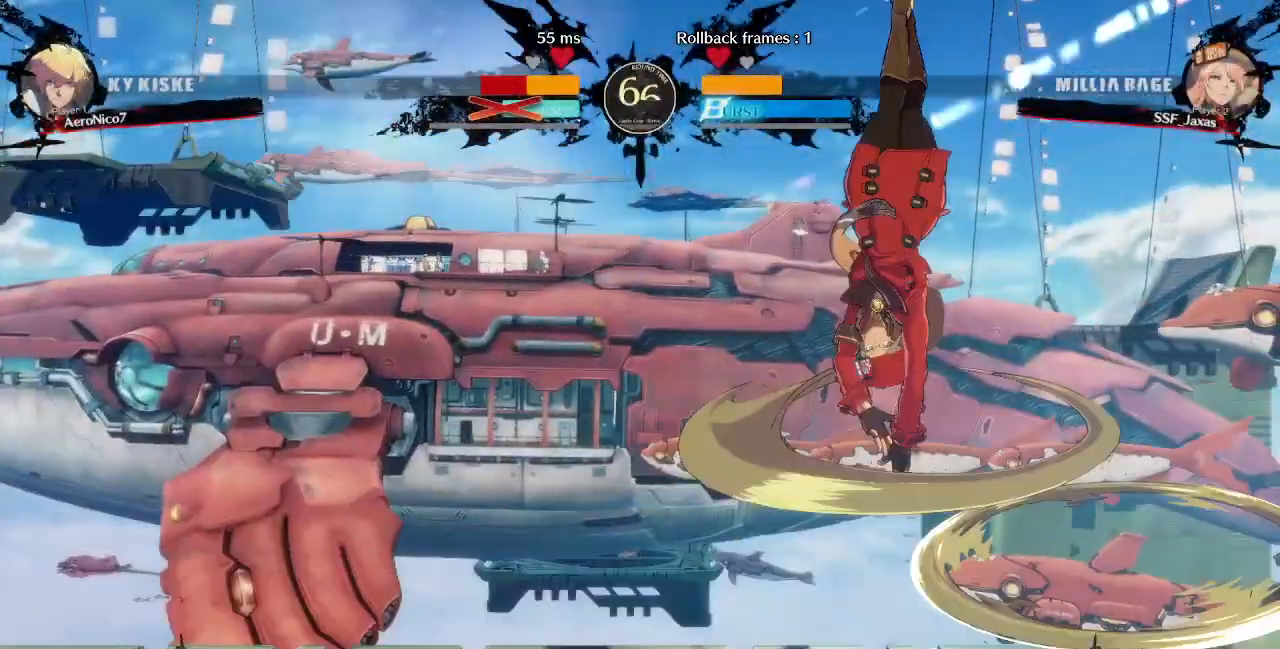
{"dt_ms": 1000, "buttons": ["DPAD_RIGHT"]}
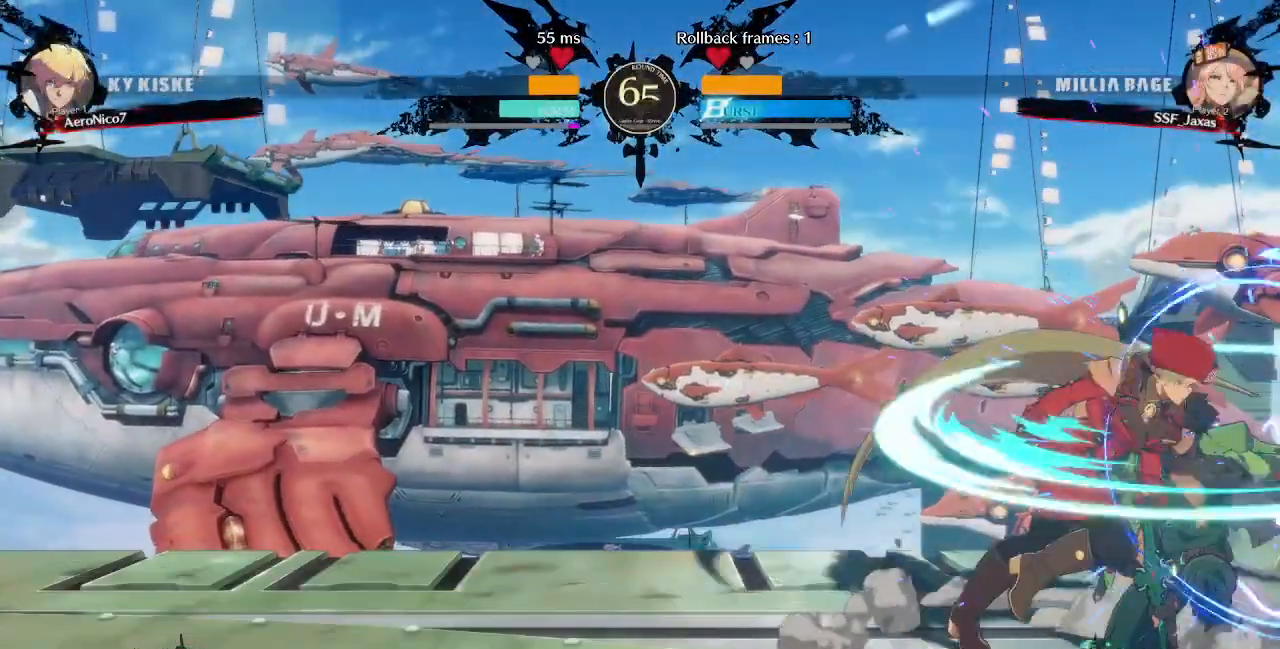
{"dt_ms": 480, "buttons": [], "events": [[80, "DPAD_RIGHT", "up"], [80, "TRIANGLE", "down"], [200, "TRIANGLE", "up"]]}
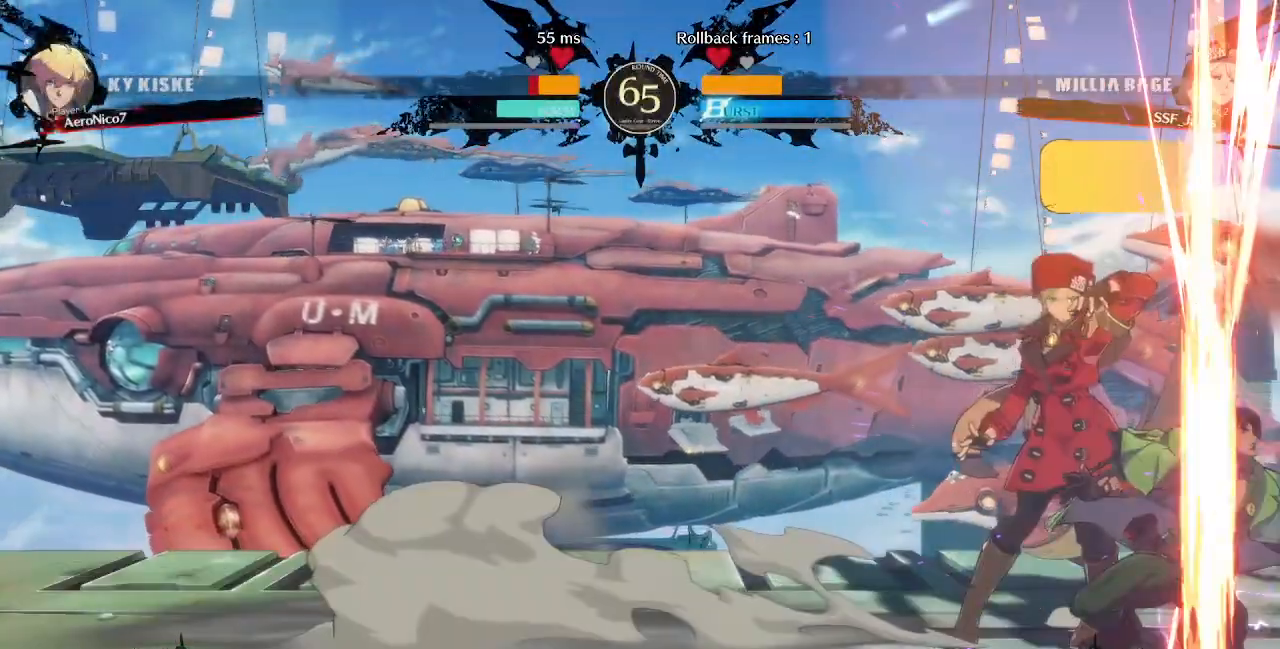
{"dt_ms": 520, "buttons": []}
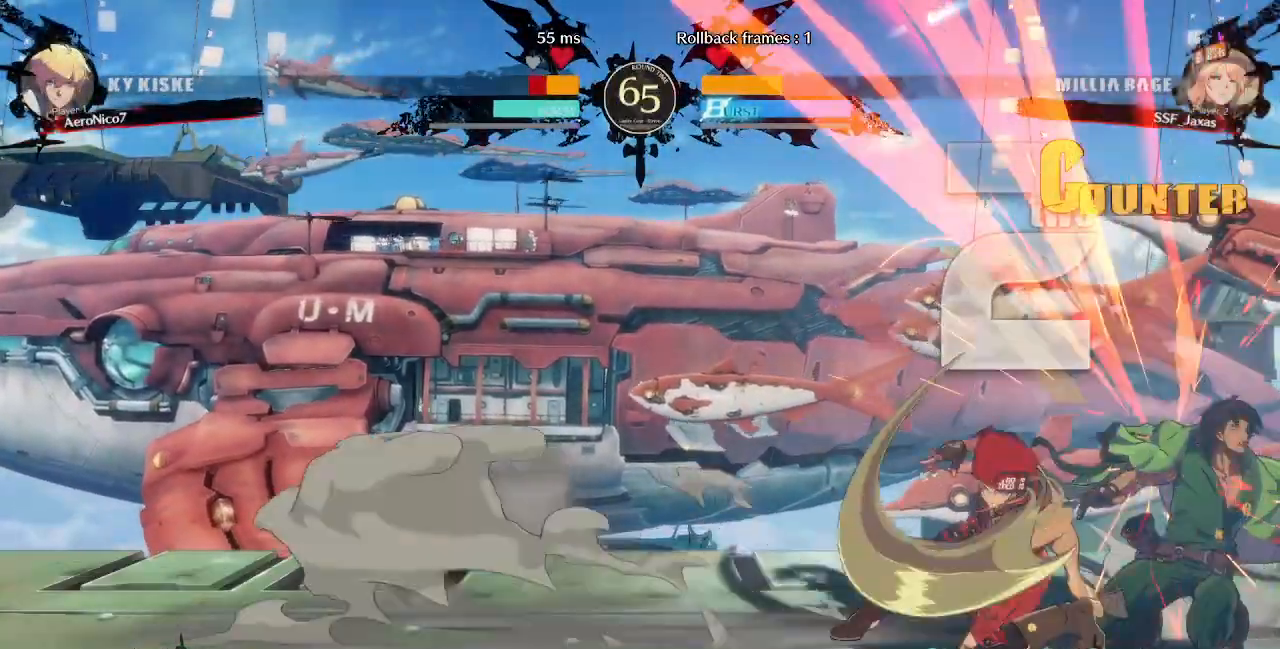
{"dt_ms": 480, "buttons": ["DPAD_RIGHT"], "events": [[120, "DPAD_RIGHT", "down"], [200, "TRIANGLE", "down"], [320, "TRIANGLE", "up"]]}
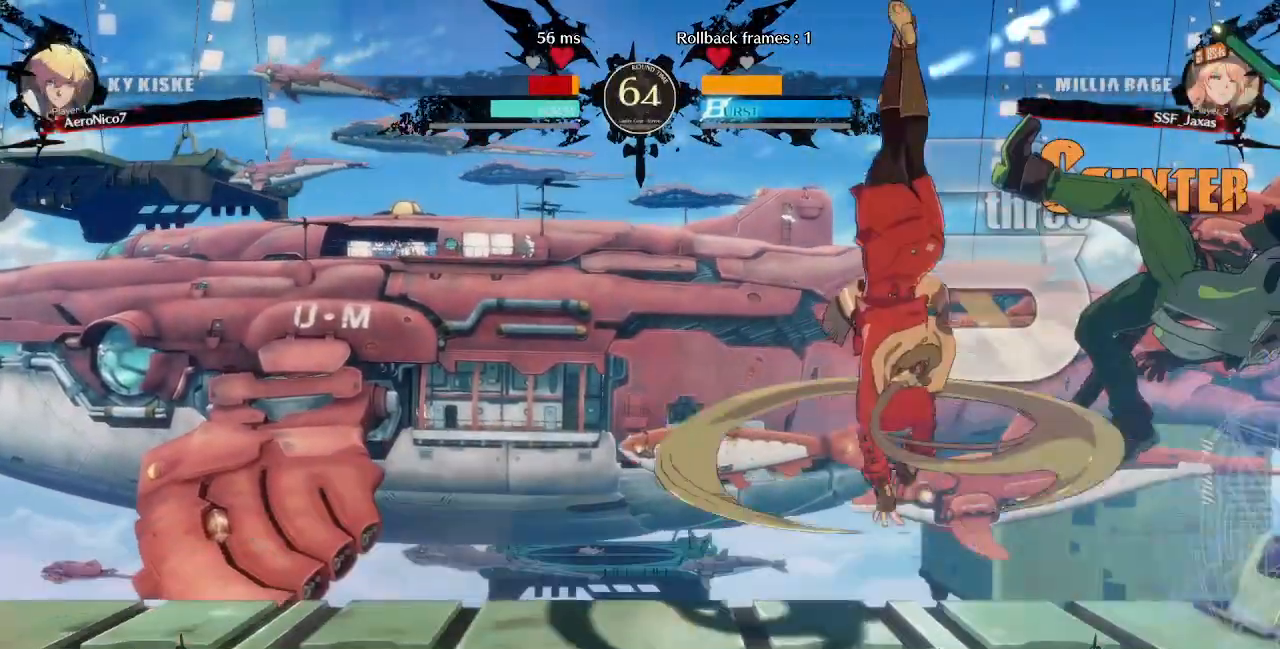
{"dt_ms": 520, "buttons": [], "events": [[80, "DPAD_RIGHT", "up"]]}
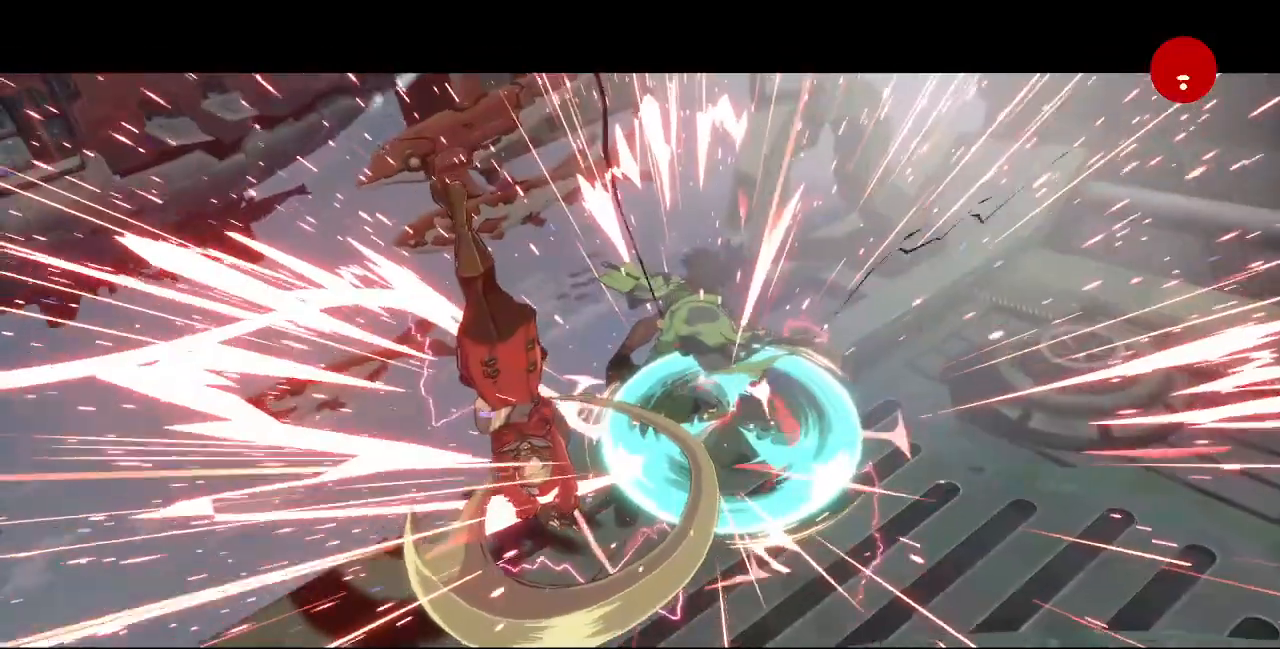
{"dt_ms": 480, "buttons": [], "events": []}